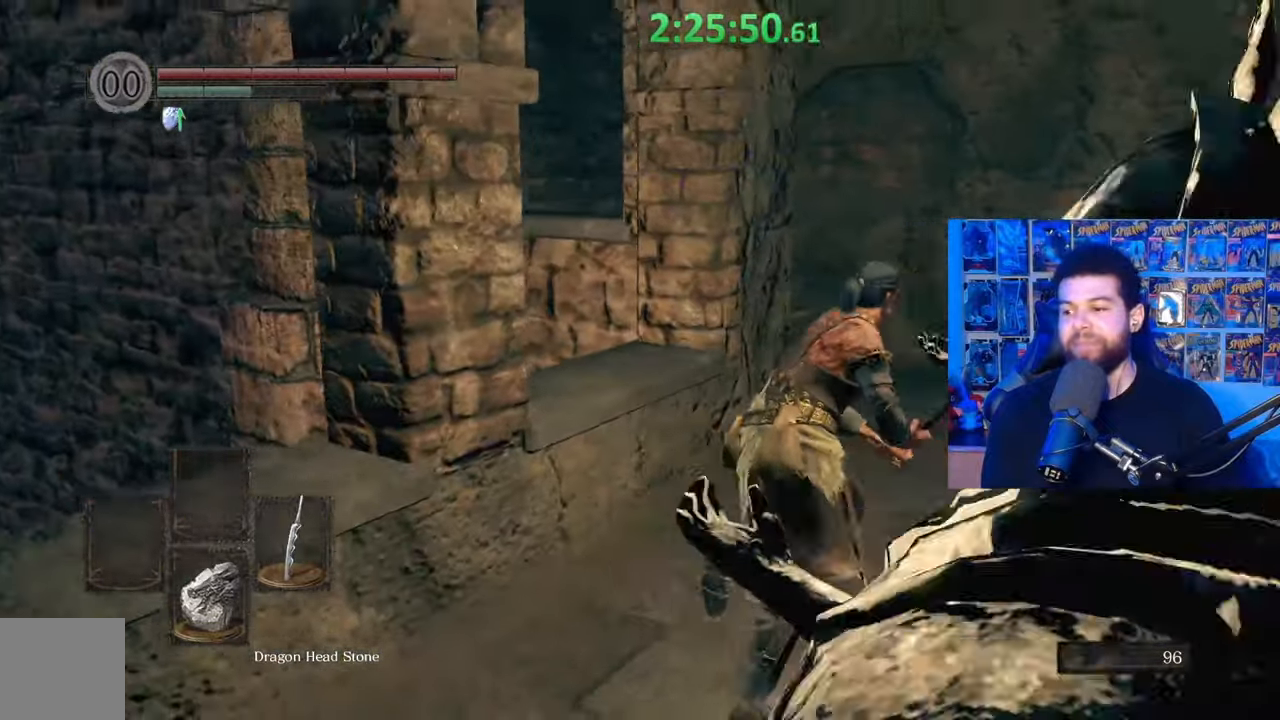
Gameplay with a controller (Xbox layout); each line is a JSON object with the inputs held at the frame after it. "events" lists button and stick changes between this image and that frame as [ms after this image, input, new state], when the widget could be followed in between.
{"buttons": ["B"], "left_stick": "up-right", "right_stick": "left", "events": [[17, "right_stick", "left"]]}
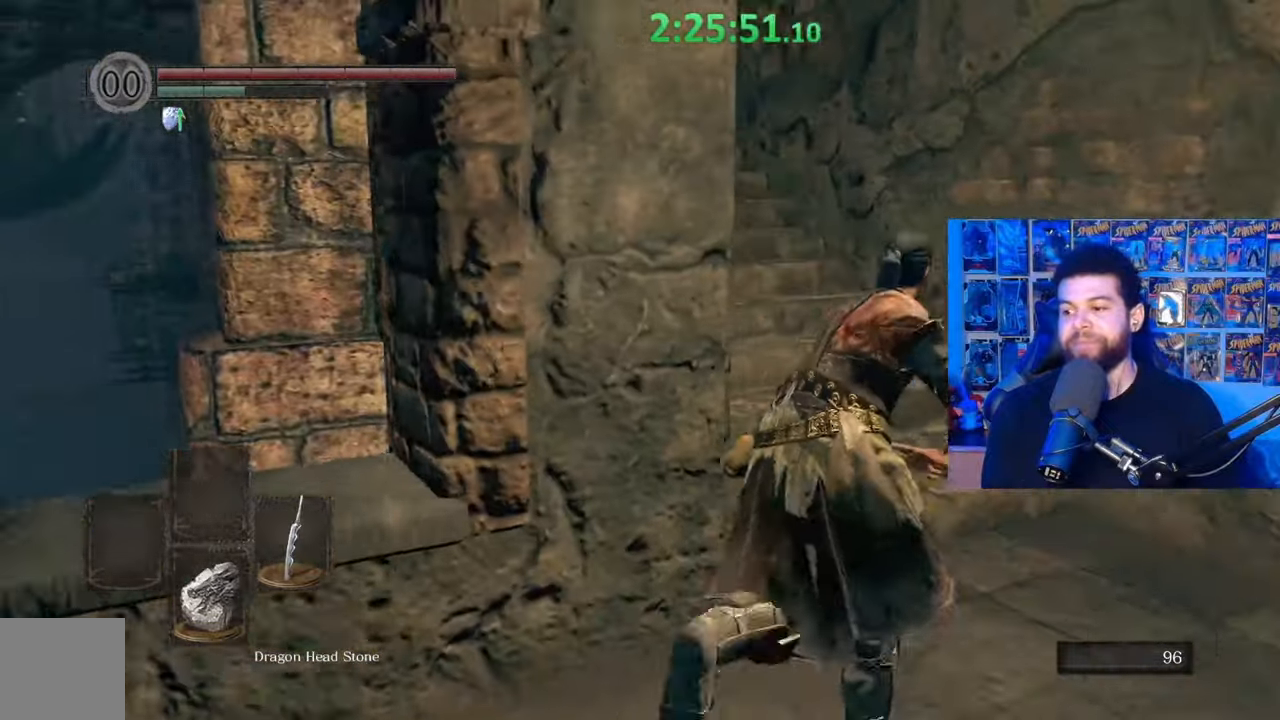
{"buttons": ["B"], "left_stick": "up", "right_stick": "center", "events": [[67, "left_stick", "up"], [467, "right_stick", "center"]]}
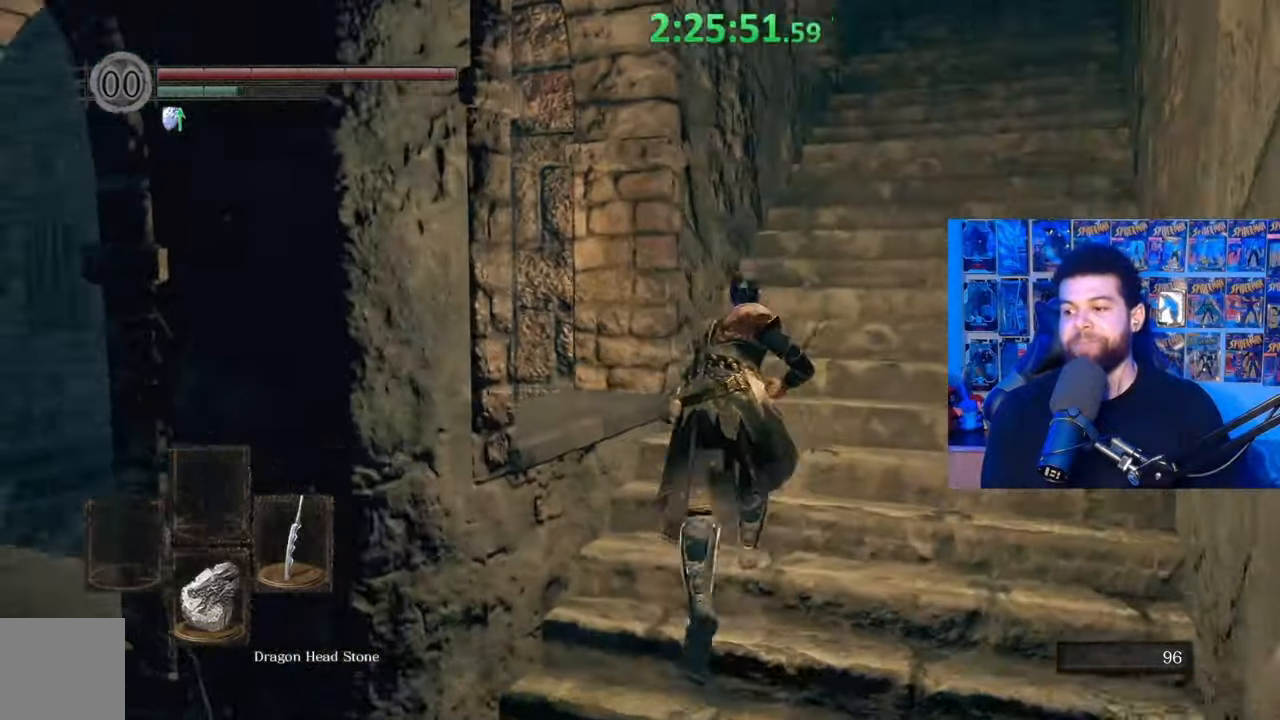
{"buttons": ["B"], "left_stick": "up", "right_stick": "center", "events": [[167, "B", "up"], [267, "right_stick", "down"], [367, "right_stick", "center"], [417, "B", "down"]]}
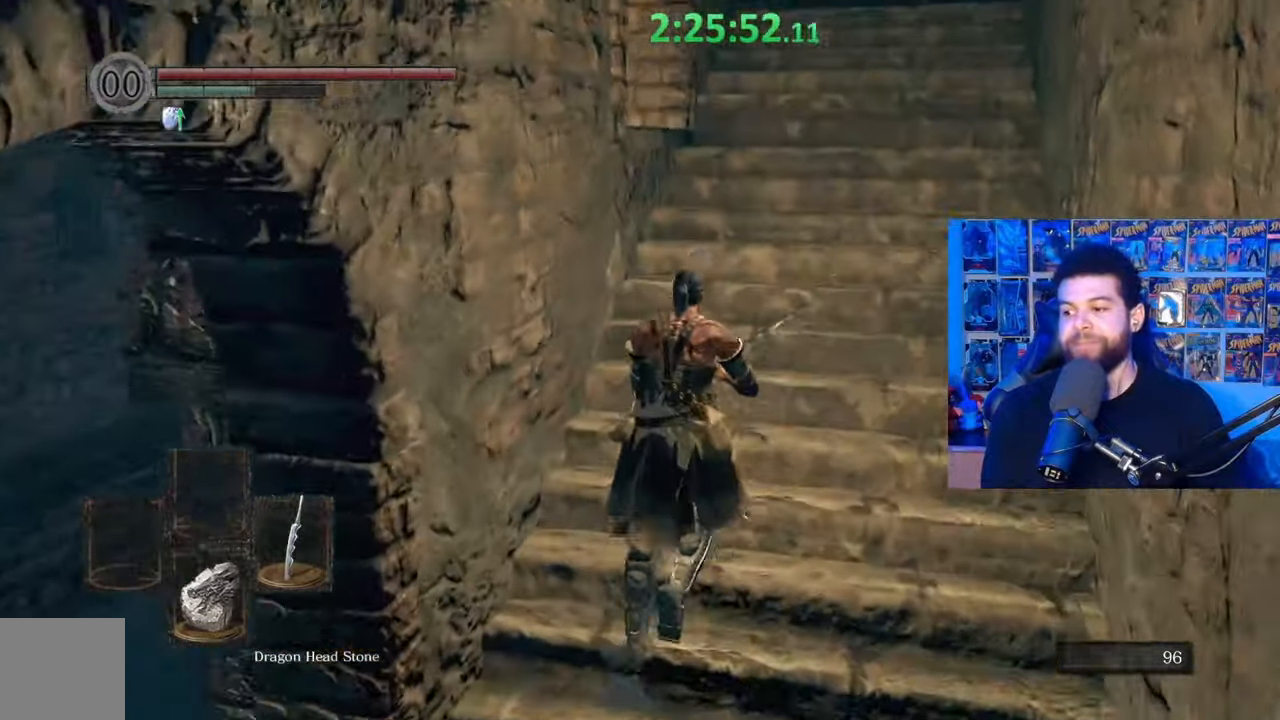
{"buttons": ["B"], "left_stick": "up", "right_stick": "down-left", "events": [[217, "right_stick", "down-left"]]}
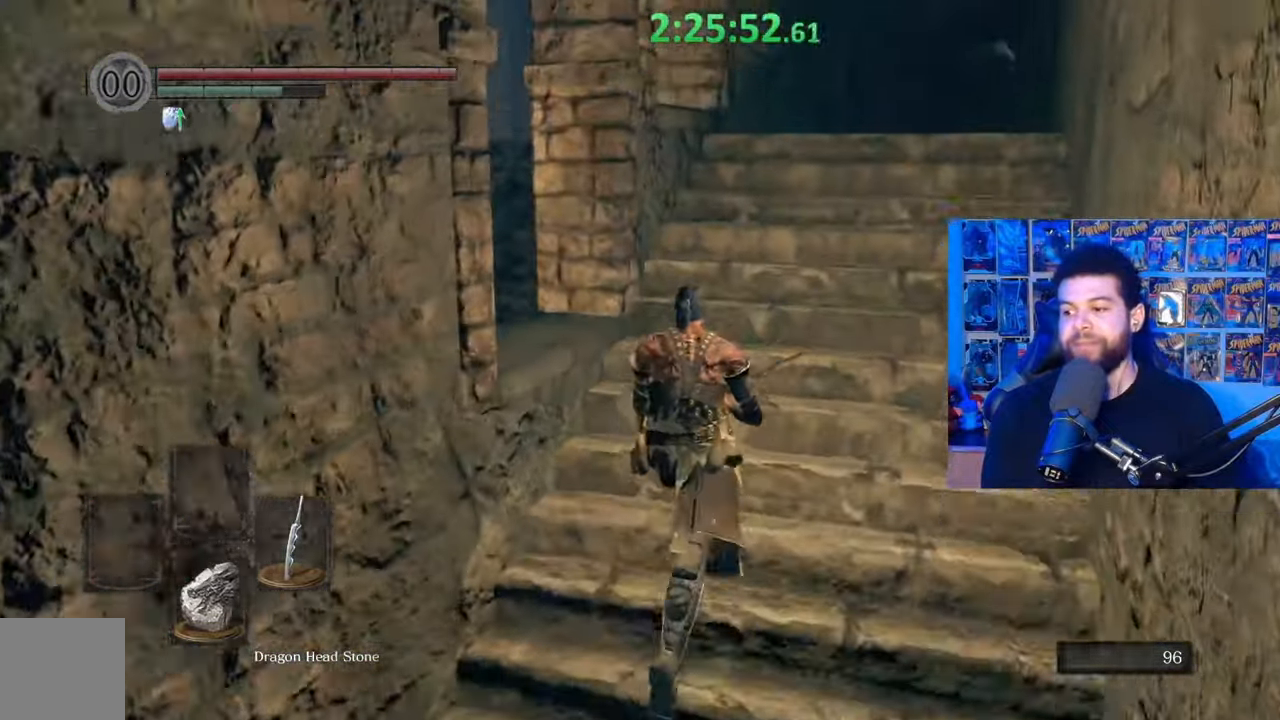
{"buttons": [], "left_stick": "up-right", "right_stick": "left", "events": [[67, "right_stick", "center"], [200, "B", "up"], [350, "right_stick", "left"], [417, "left_stick", "up-right"]]}
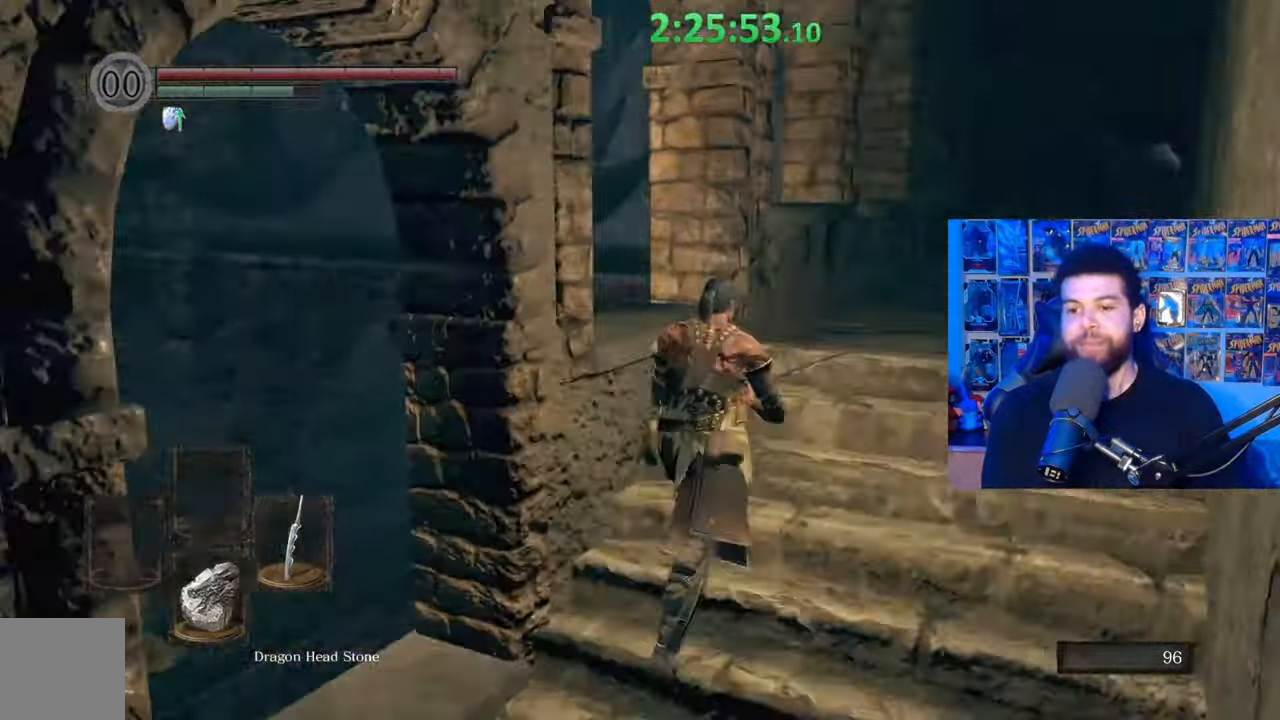
{"buttons": [], "left_stick": "up-right", "right_stick": "center", "events": [[150, "right_stick", "center"]]}
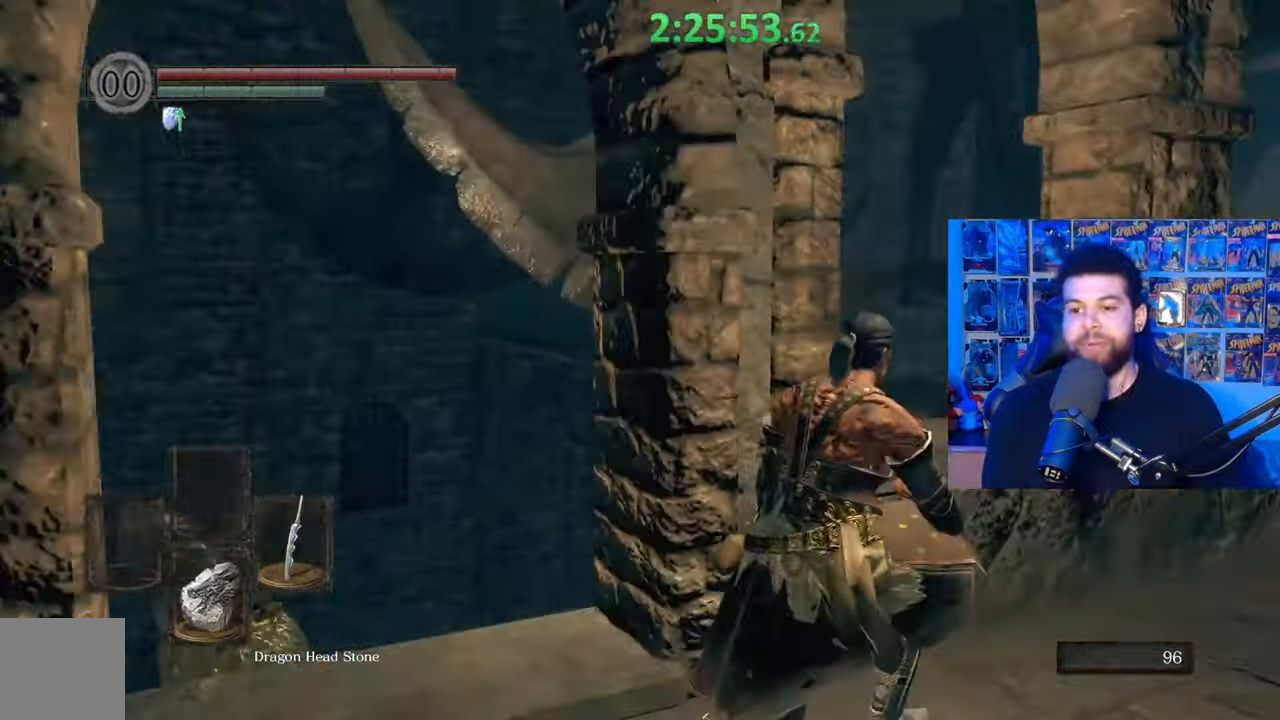
{"buttons": [], "left_stick": "up-right", "right_stick": "down-left", "events": [[117, "right_stick", "down-left"], [300, "right_stick", "center"], [500, "right_stick", "down-left"]]}
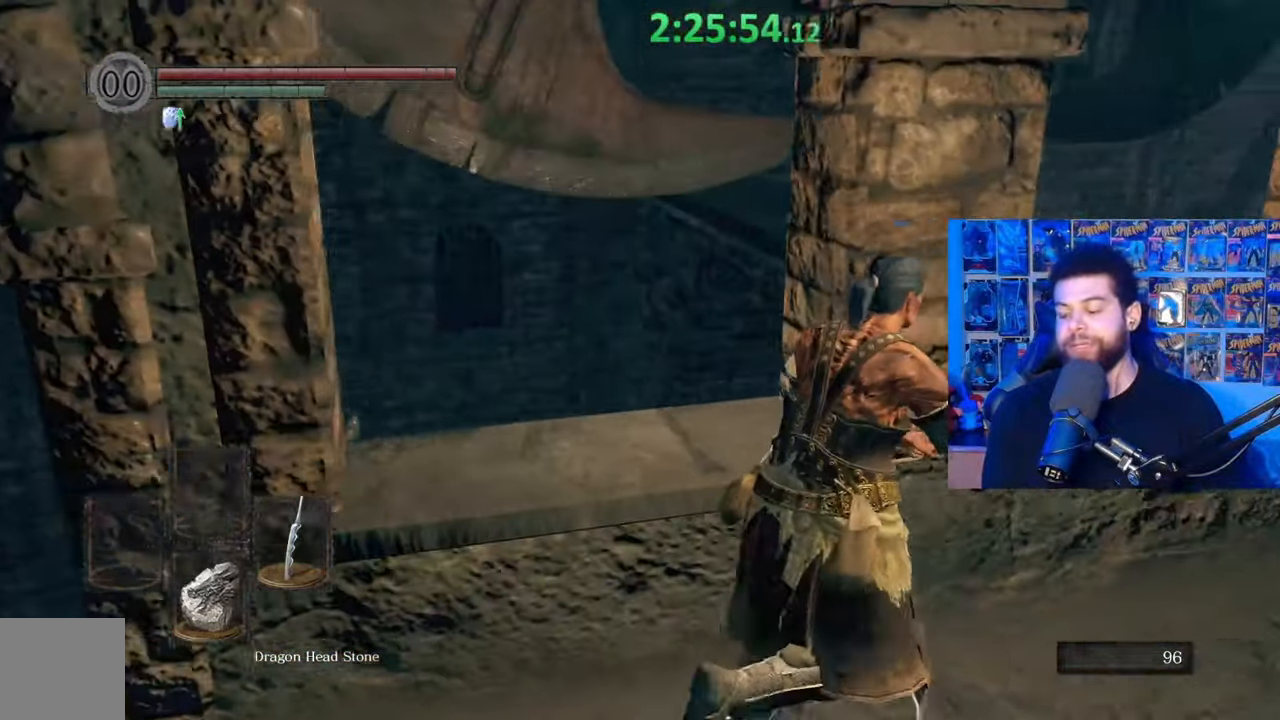
{"buttons": [], "left_stick": "right", "right_stick": "left", "events": [[117, "right_stick", "center"], [267, "right_stick", "left"], [450, "left_stick", "right"]]}
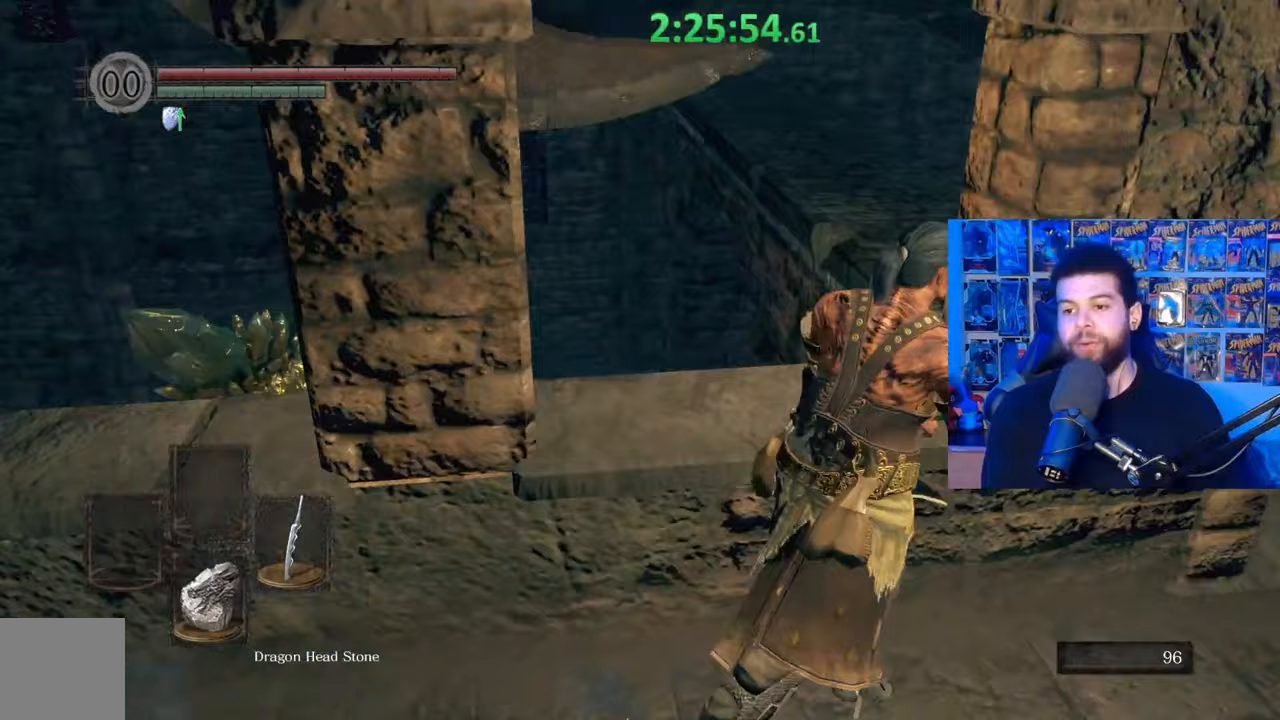
{"buttons": [], "left_stick": "right", "right_stick": "center", "events": [[167, "right_stick", "center"], [217, "left_stick", "center"], [367, "right_stick", "left"], [417, "left_stick", "right"], [450, "right_stick", "center"]]}
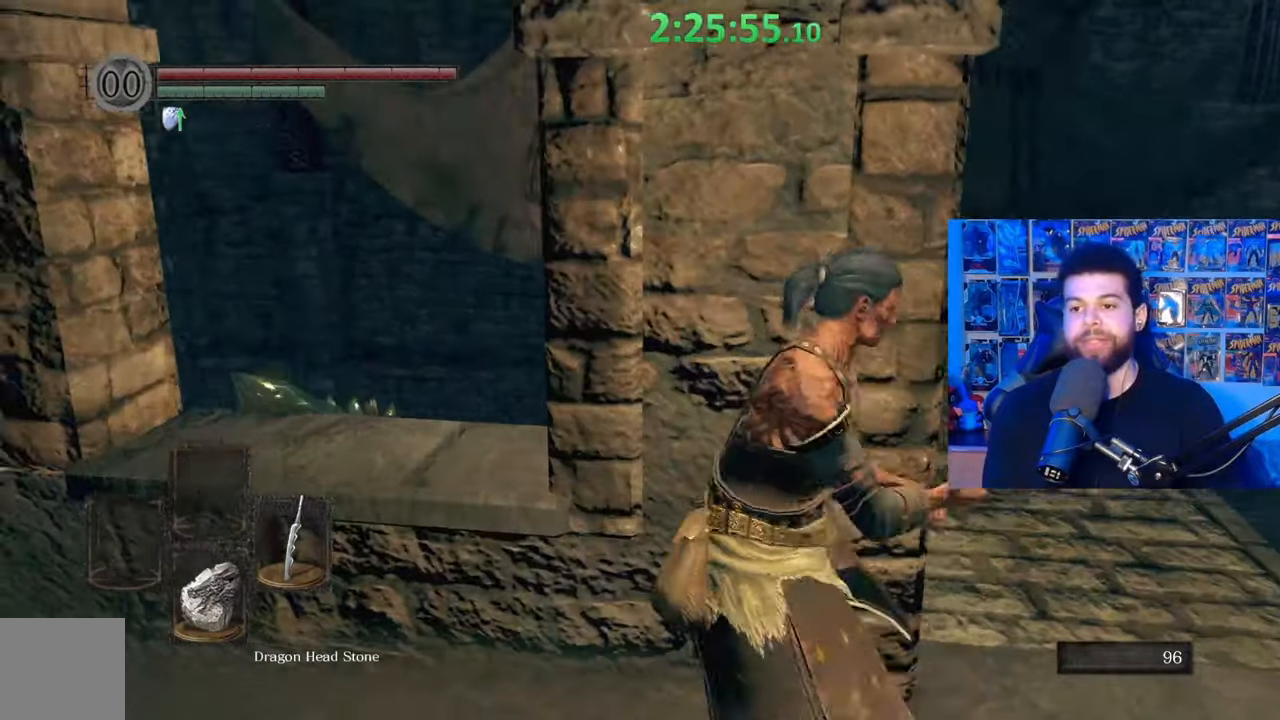
{"buttons": ["B"], "left_stick": "up", "right_stick": "down-left", "events": [[50, "B", "down"], [67, "left_stick", "up-right"], [450, "left_stick", "up"], [467, "right_stick", "down-left"]]}
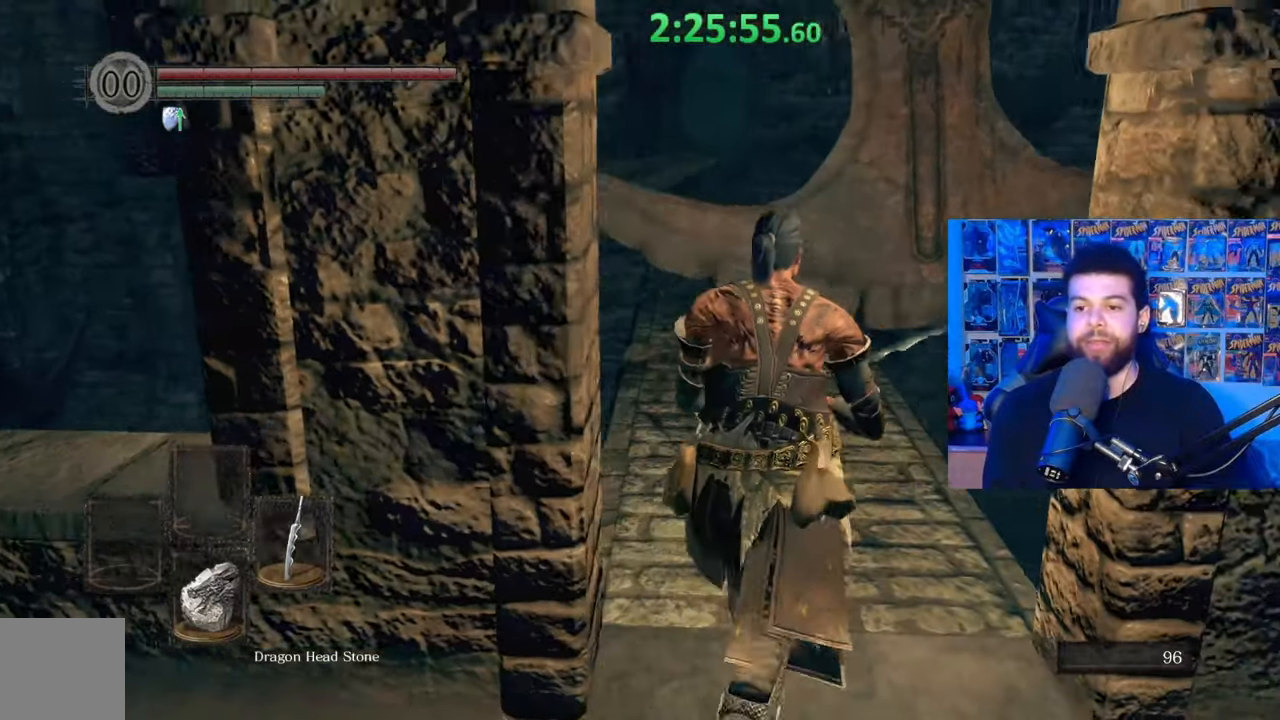
{"buttons": ["B"], "left_stick": "up", "right_stick": "center", "events": [[50, "right_stick", "center"]]}
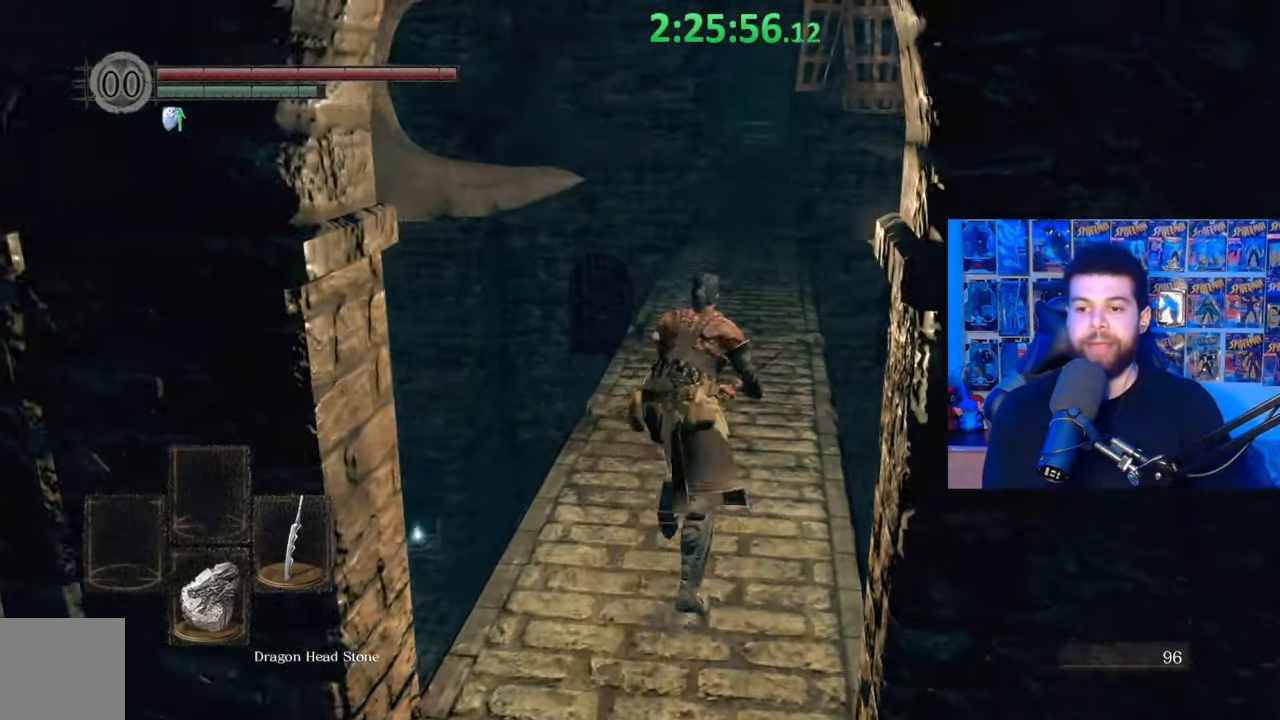
{"buttons": [], "left_stick": "down-right", "right_stick": "center", "events": [[67, "B", "up"], [100, "left_stick", "left"], [150, "left_stick", "down-left"], [250, "left_stick", "down"], [300, "right_stick", "down-right"], [367, "left_stick", "down-right"], [367, "right_stick", "center"]]}
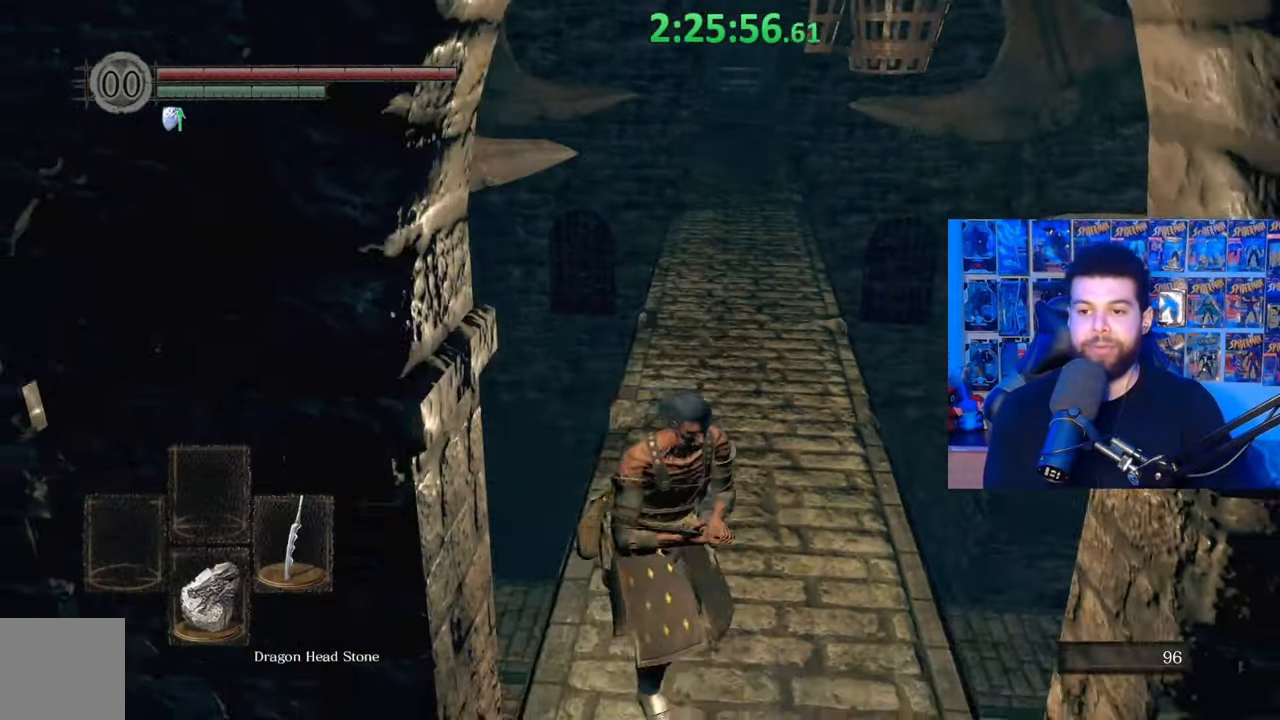
{"buttons": ["B"], "left_stick": "left", "right_stick": "center", "events": [[167, "left_stick", "up-right"], [250, "left_stick", "up"], [267, "B", "down"], [367, "left_stick", "up-left"], [467, "left_stick", "left"]]}
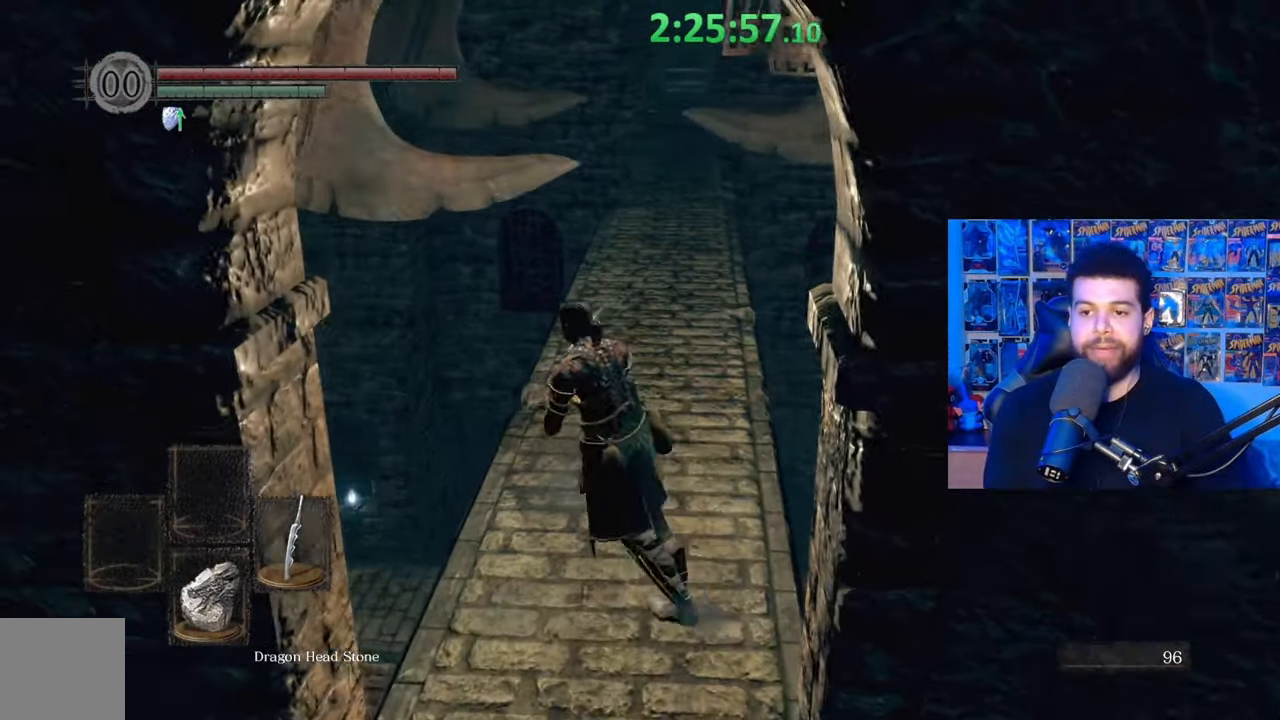
{"buttons": ["B"], "left_stick": "up", "right_stick": "center", "events": [[117, "left_stick", "down"], [217, "left_stick", "right"], [350, "left_stick", "up"]]}
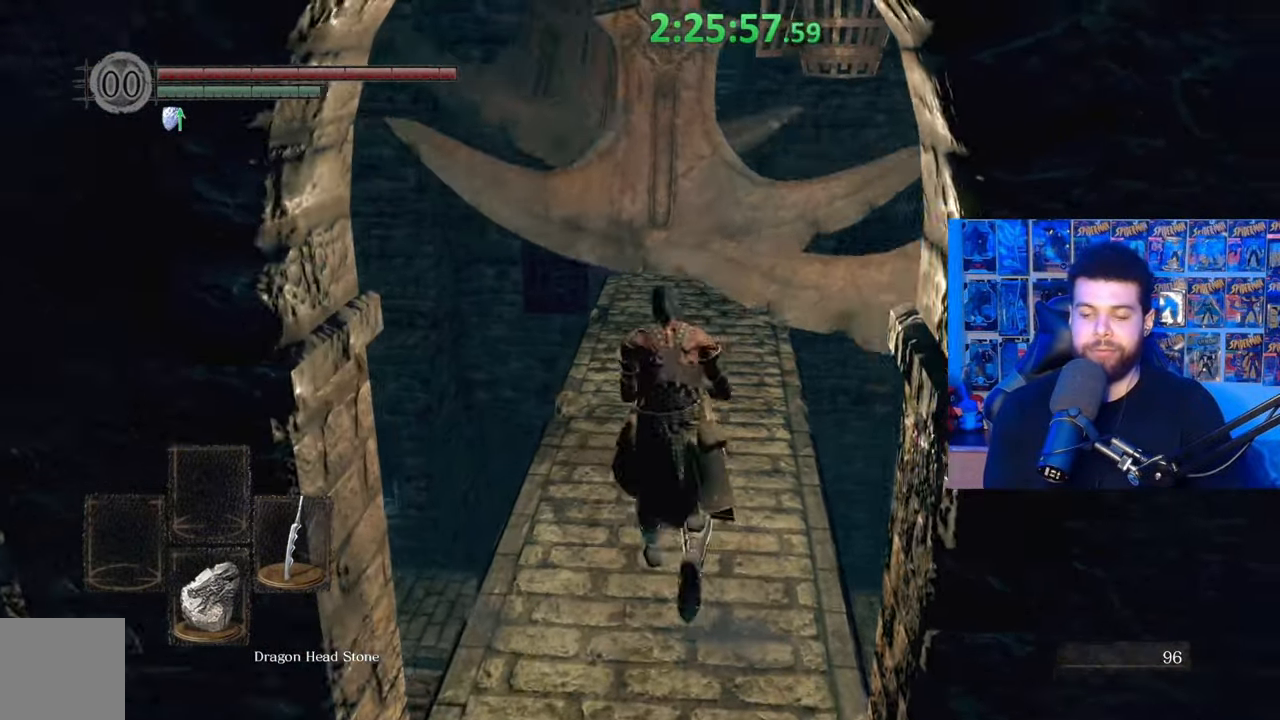
{"buttons": ["B"], "left_stick": "up", "right_stick": "center", "events": []}
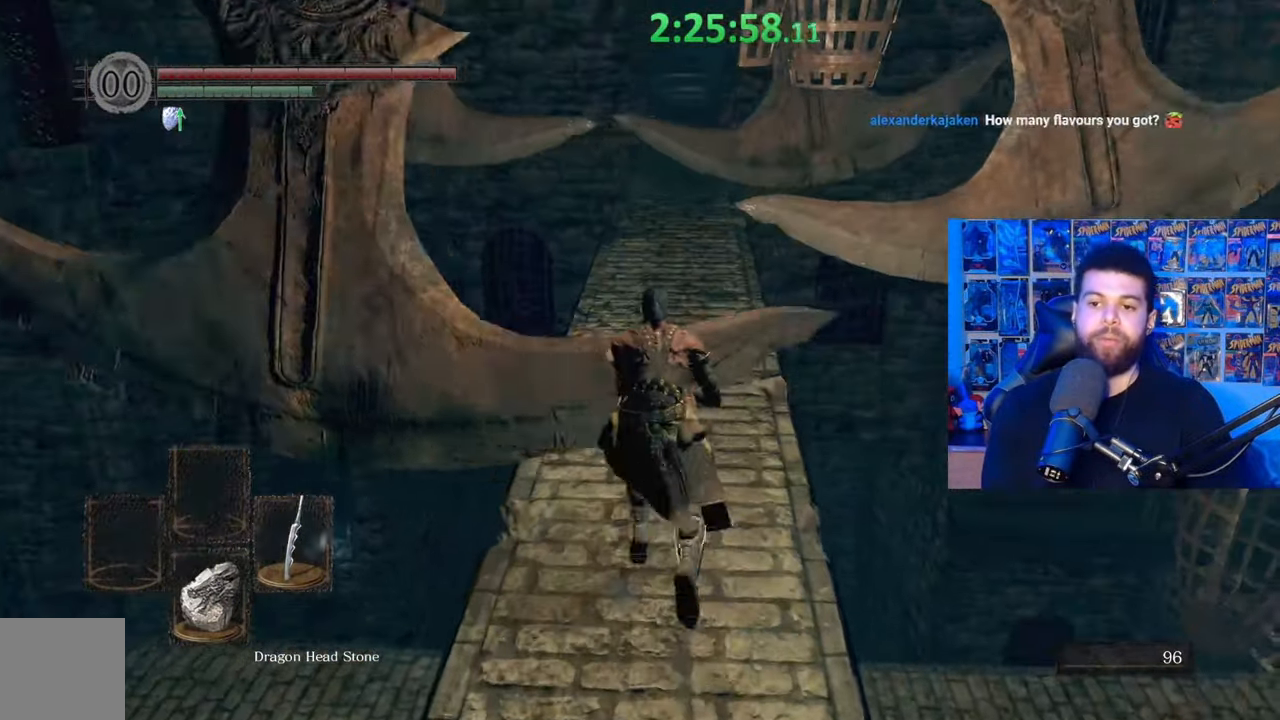
{"buttons": ["B"], "left_stick": "up", "right_stick": "center", "events": []}
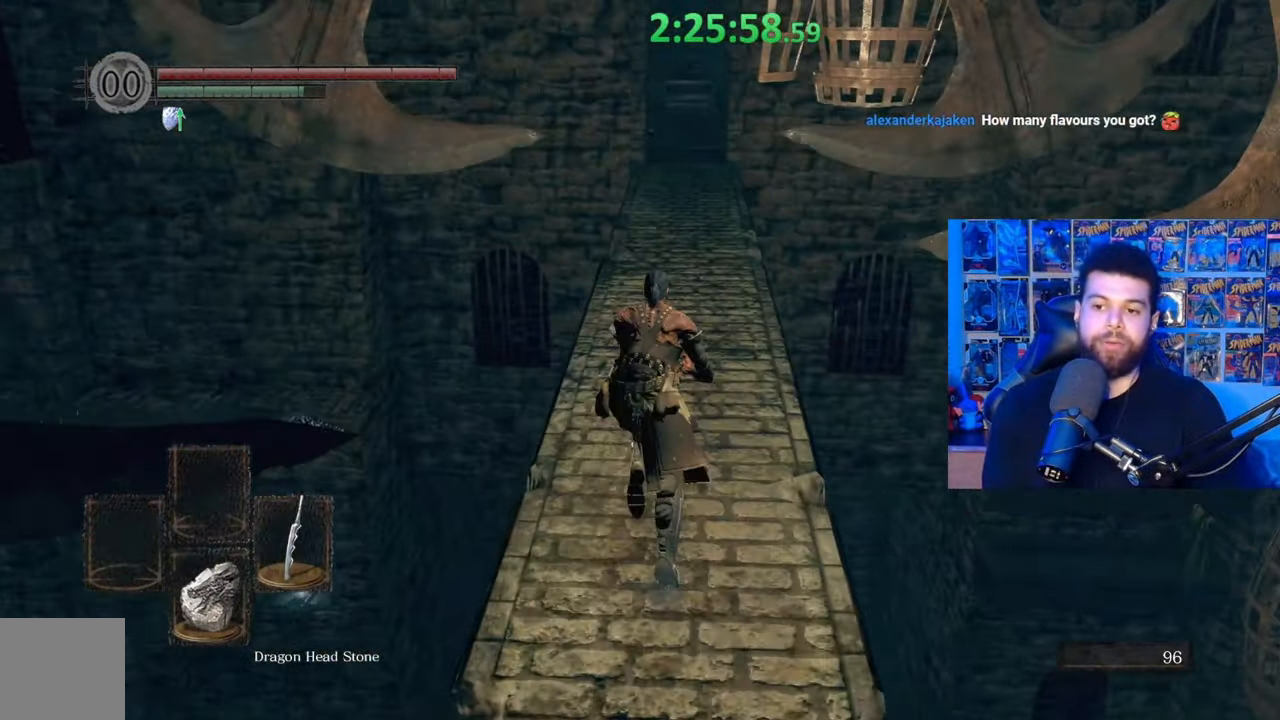
{"buttons": [], "left_stick": "center", "right_stick": "center", "events": [[67, "B", "up"], [467, "left_stick", "center"]]}
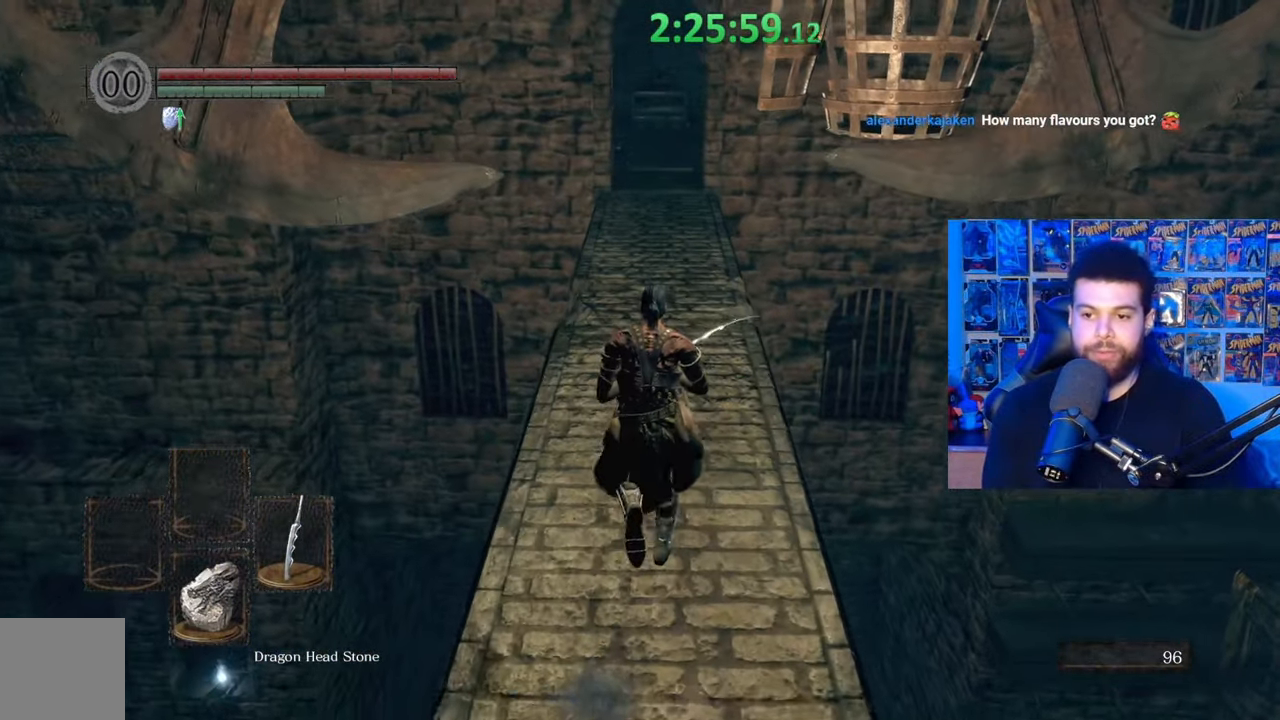
{"buttons": [], "left_stick": "center", "right_stick": "center", "events": [[217, "left_stick", "up"], [417, "left_stick", "center"]]}
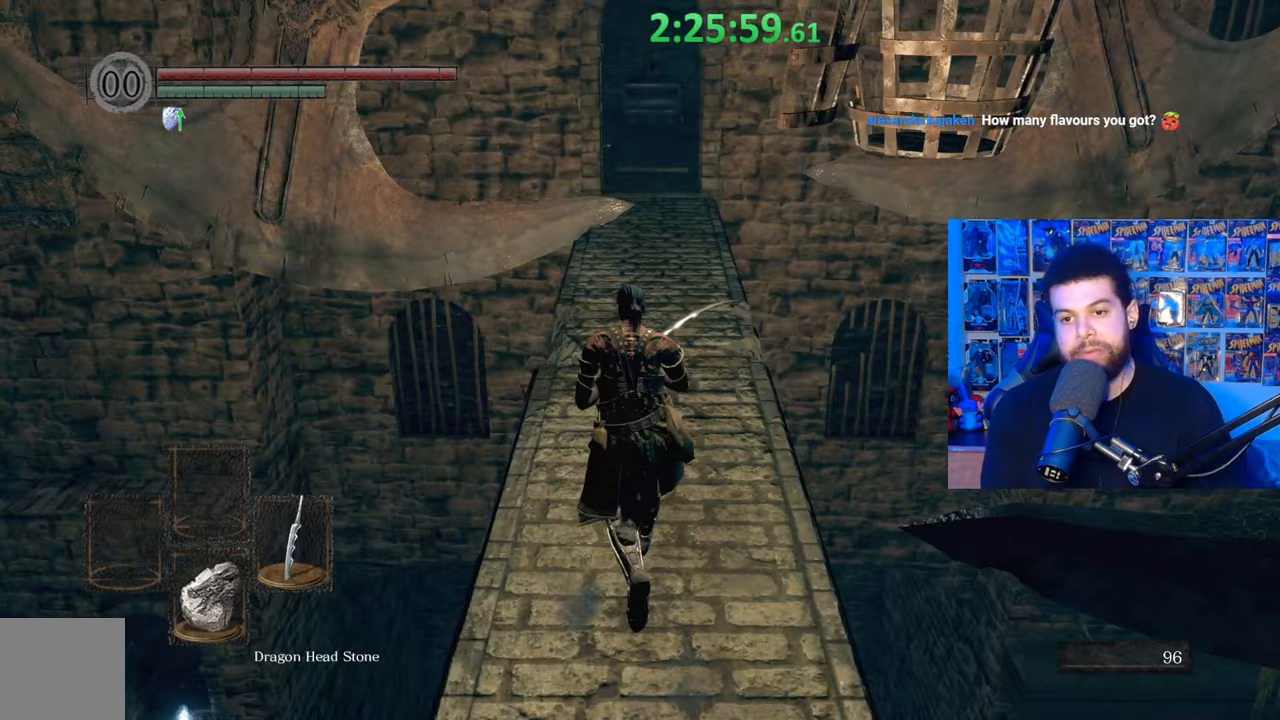
{"buttons": ["B"], "left_stick": "up", "right_stick": "center", "events": [[117, "left_stick", "up"], [350, "B", "down"]]}
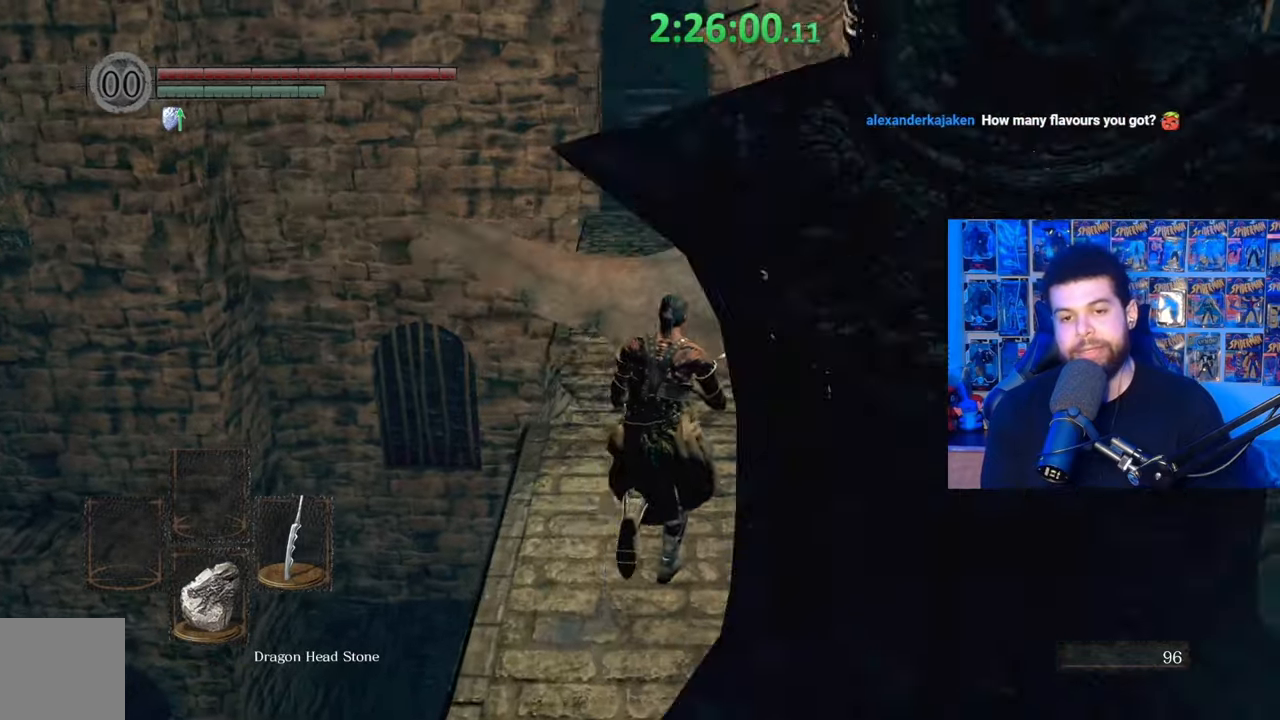
{"buttons": ["B"], "left_stick": "up", "right_stick": "center", "events": [[267, "right_stick", "up"], [350, "right_stick", "center"]]}
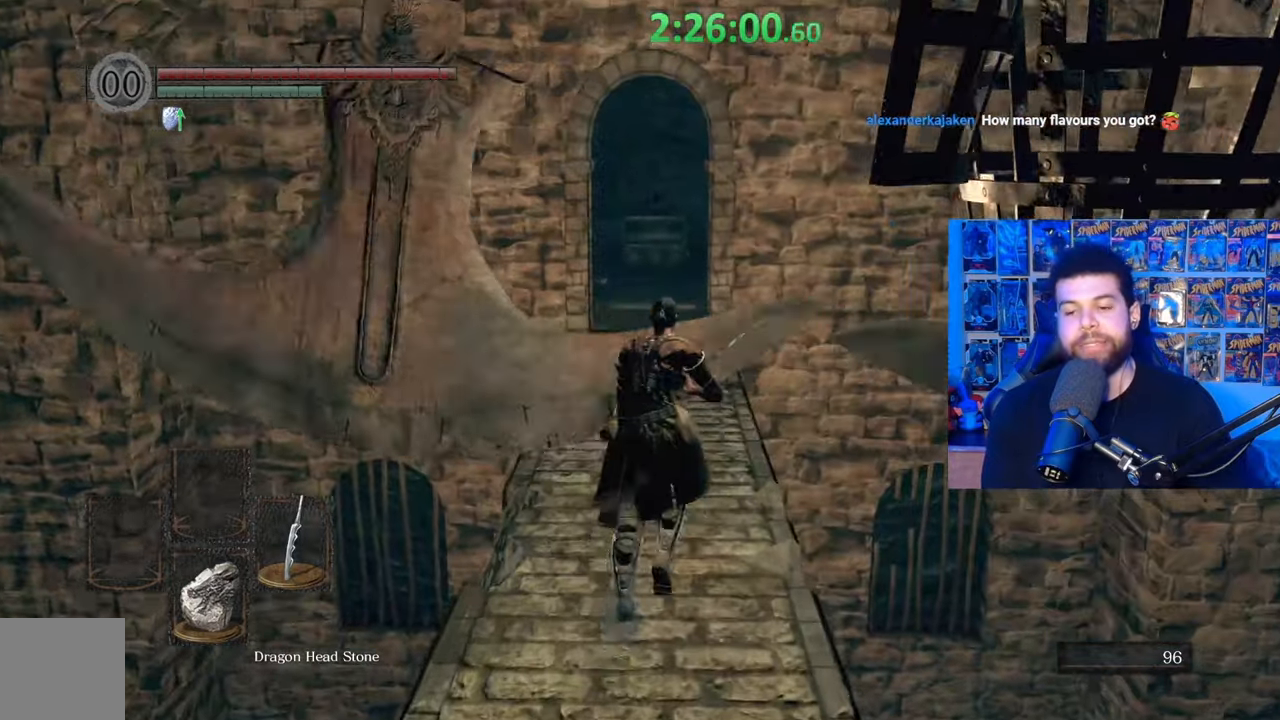
{"buttons": ["B"], "left_stick": "up", "right_stick": "down-right", "events": [[417, "right_stick", "down-right"]]}
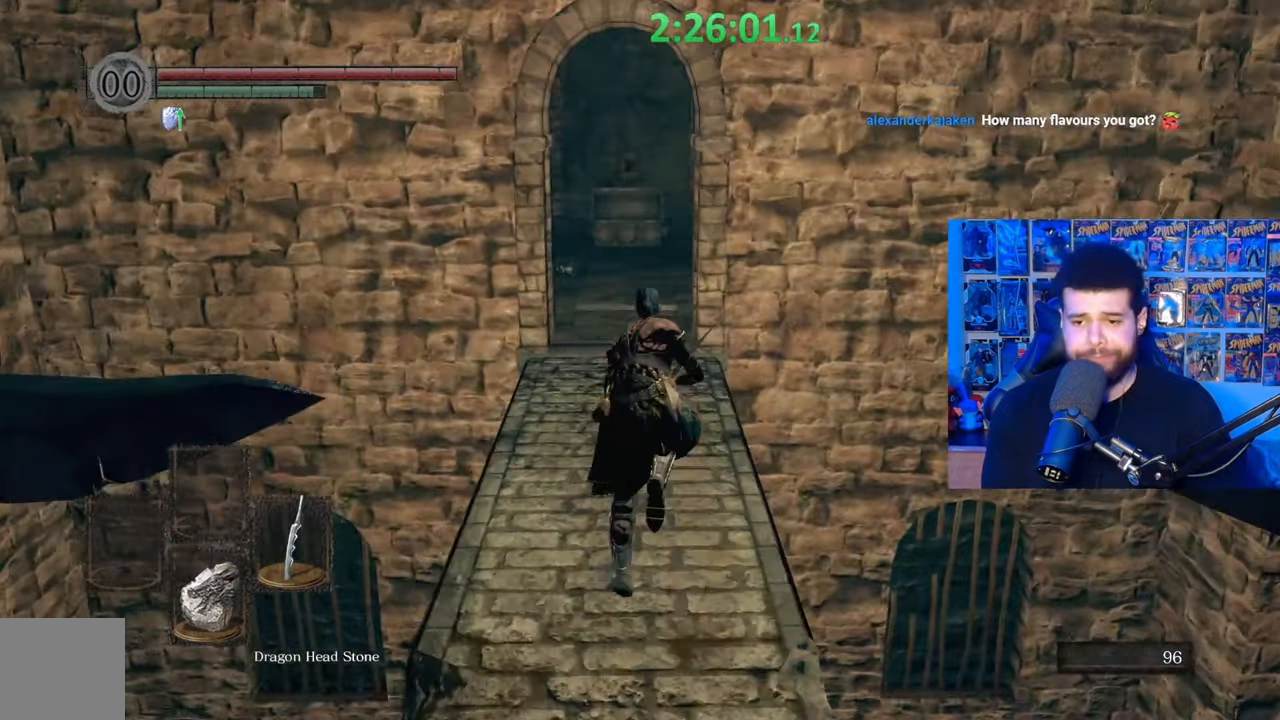
{"buttons": ["B"], "left_stick": "up", "right_stick": "center", "events": [[17, "right_stick", "center"]]}
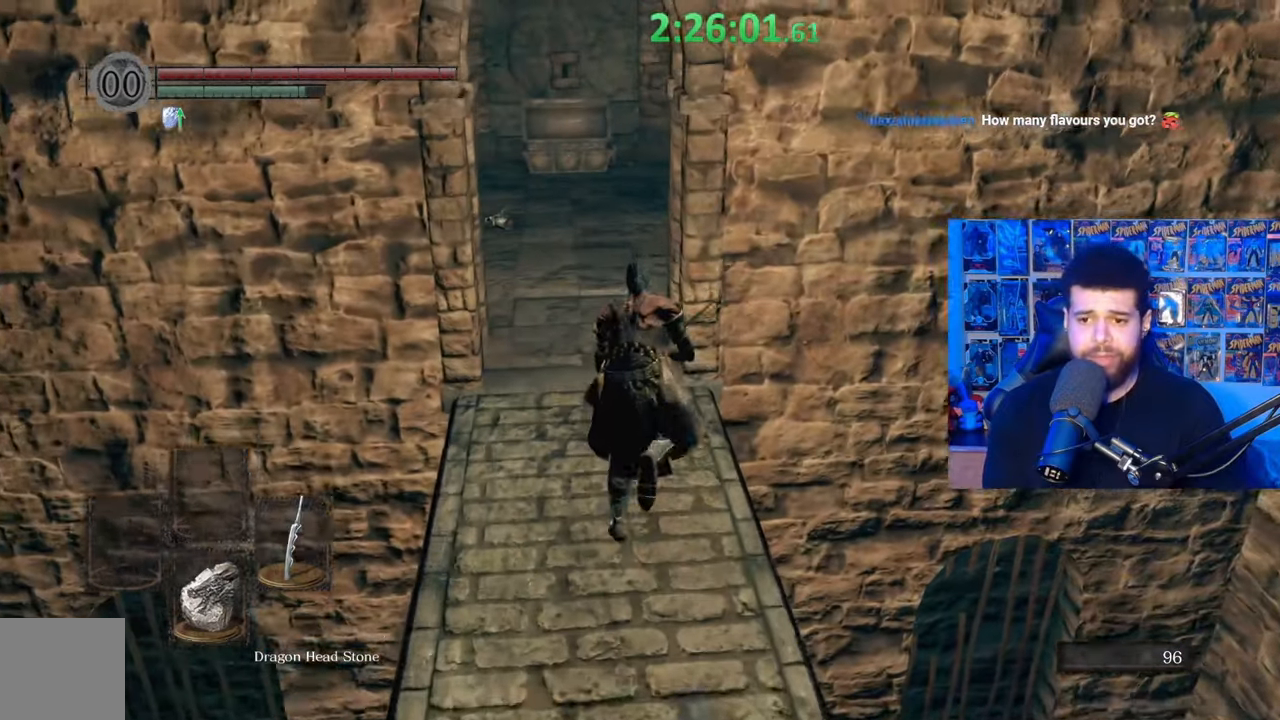
{"buttons": ["B"], "left_stick": "up", "right_stick": "center", "events": []}
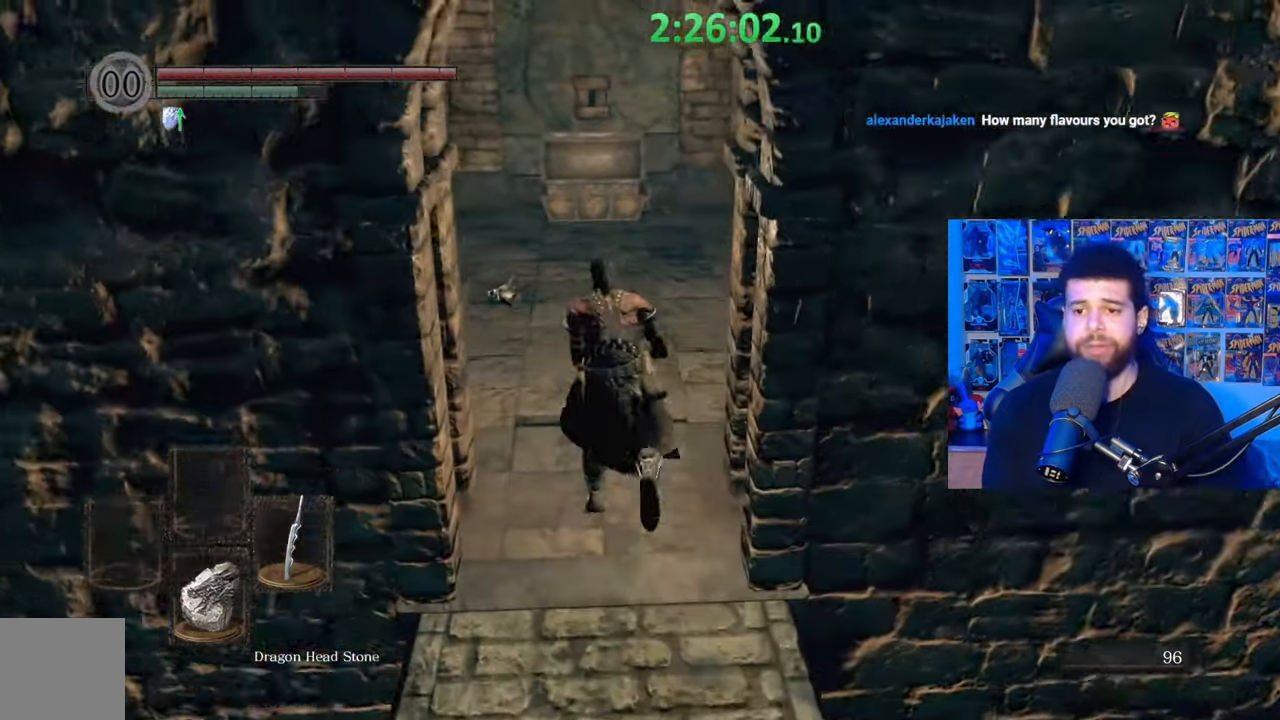
{"buttons": ["B"], "left_stick": "up", "right_stick": "center", "events": [[17, "right_stick", "right"], [117, "right_stick", "center"]]}
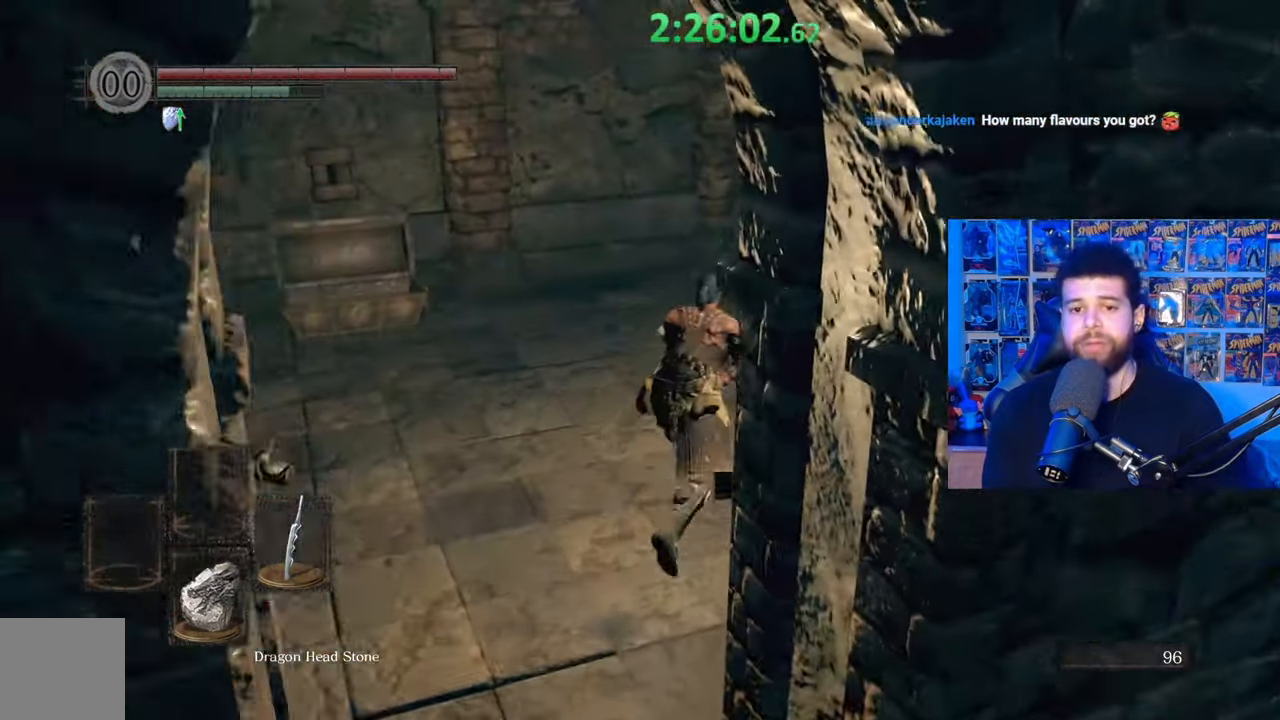
{"buttons": ["B"], "left_stick": "up", "right_stick": "center", "events": [[67, "left_stick", "up-right"], [67, "right_stick", "left"], [167, "right_stick", "center"], [317, "right_stick", "down-right"], [367, "left_stick", "up"], [417, "right_stick", "center"]]}
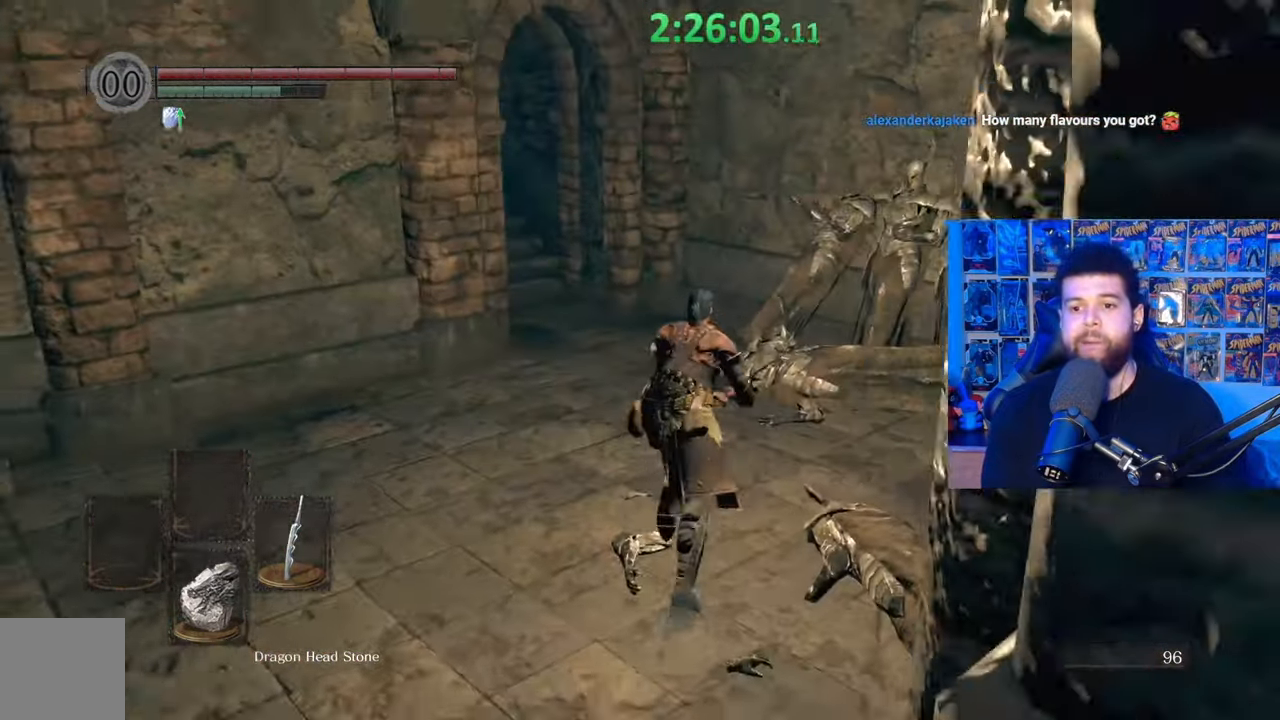
{"buttons": ["B"], "left_stick": "up", "right_stick": "center", "events": [[117, "right_stick", "left"], [300, "right_stick", "center"]]}
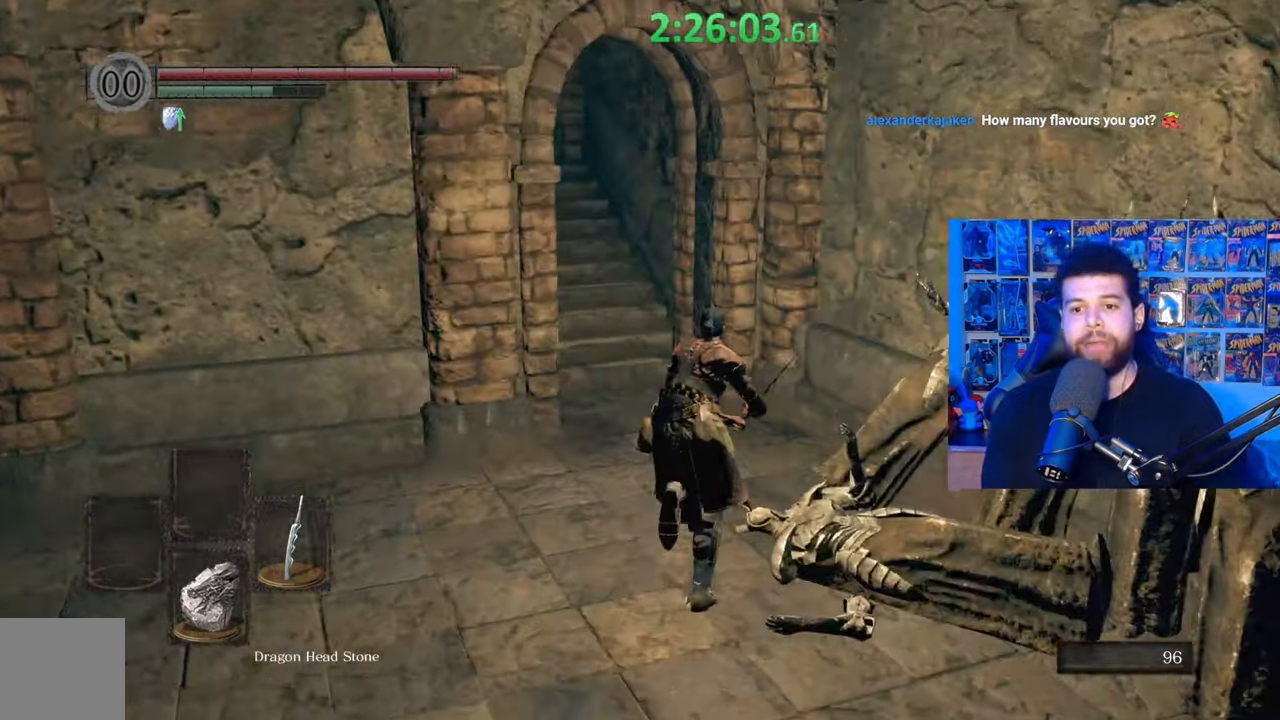
{"buttons": ["B"], "left_stick": "up", "right_stick": "center", "events": [[250, "right_stick", "up-left"], [367, "right_stick", "center"]]}
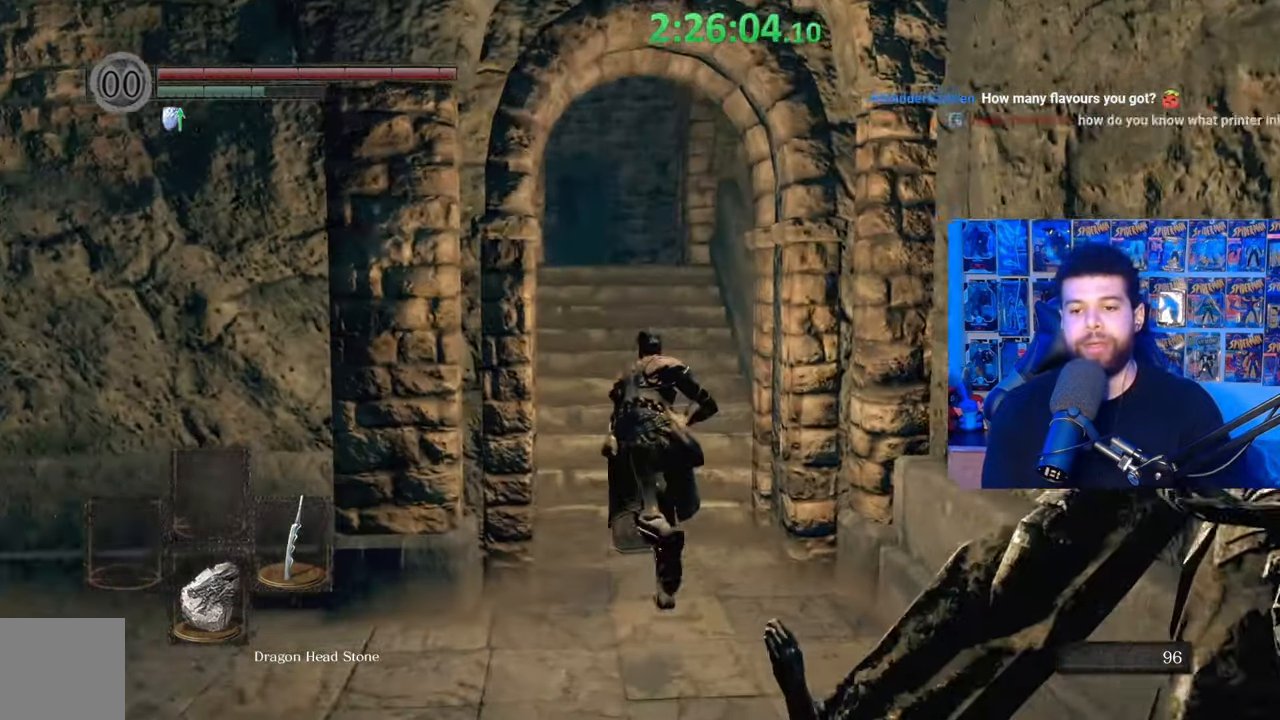
{"buttons": ["B"], "left_stick": "up", "right_stick": "center", "events": [[117, "right_stick", "down-left"], [217, "right_stick", "center"]]}
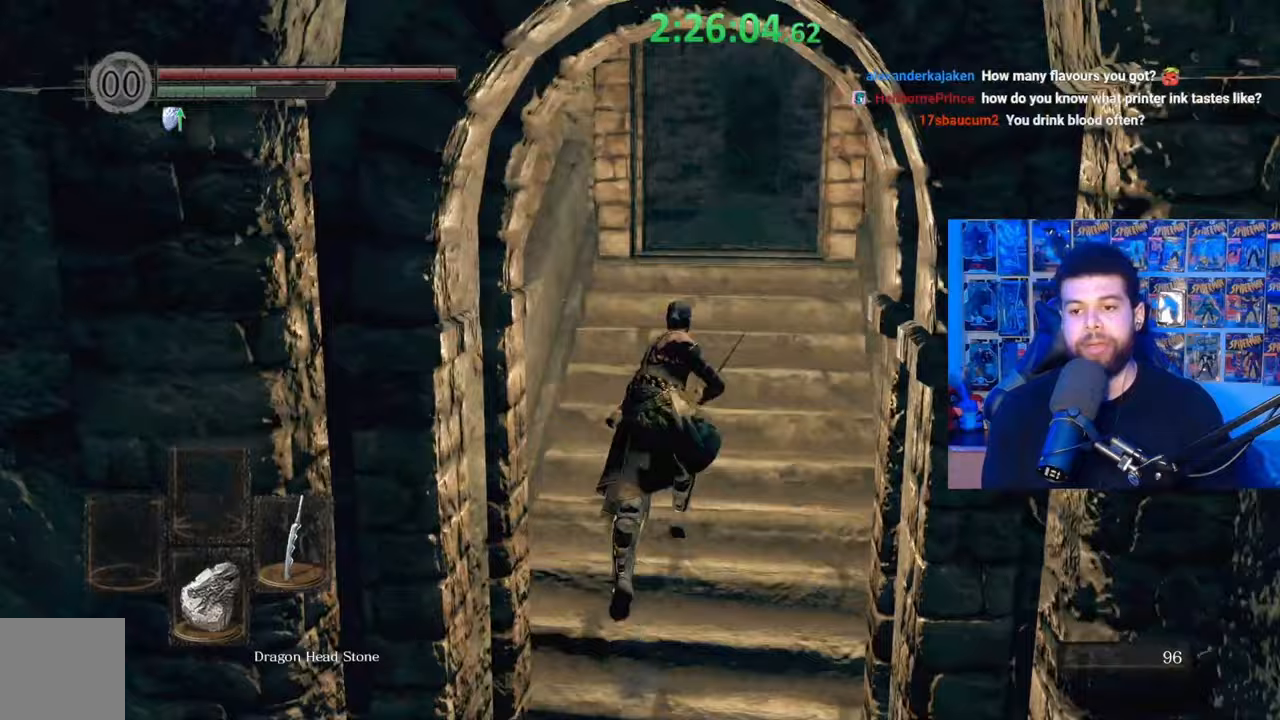
{"buttons": ["B"], "left_stick": "up", "right_stick": "center", "events": []}
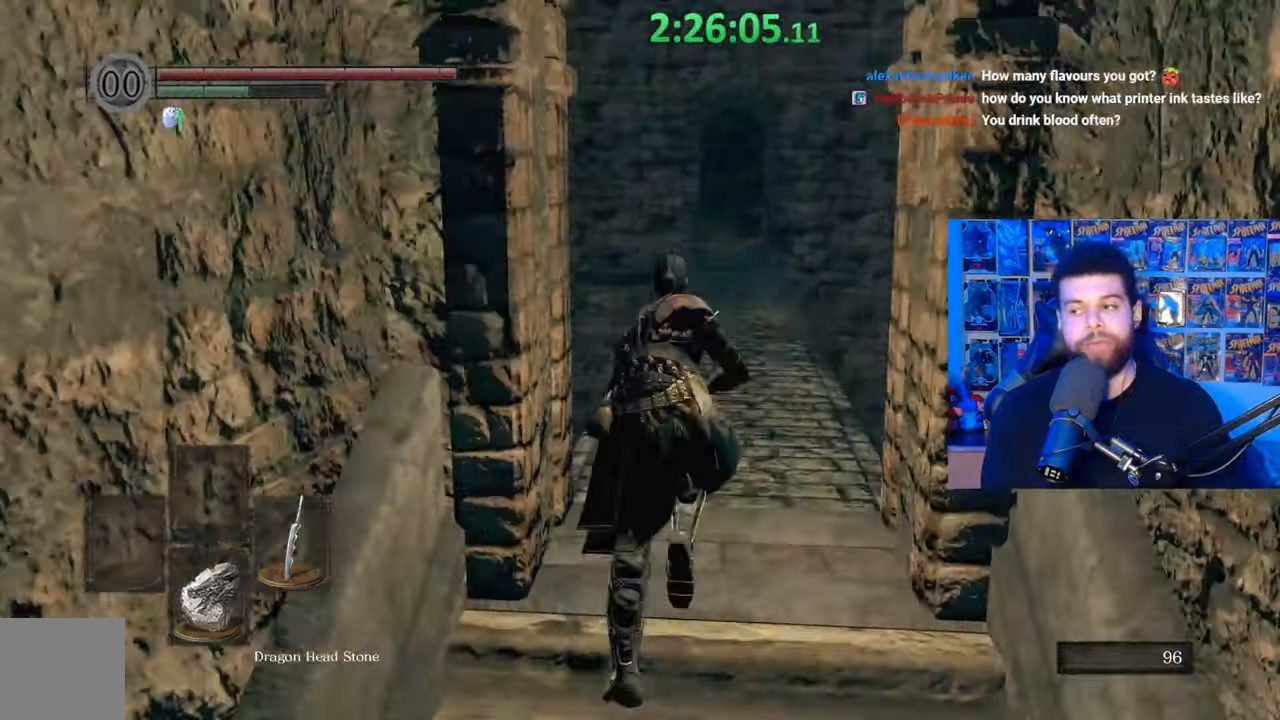
{"buttons": ["B"], "left_stick": "up", "right_stick": "center", "events": [[50, "right_stick", "down"], [167, "right_stick", "center"], [367, "right_stick", "up"], [417, "right_stick", "center"]]}